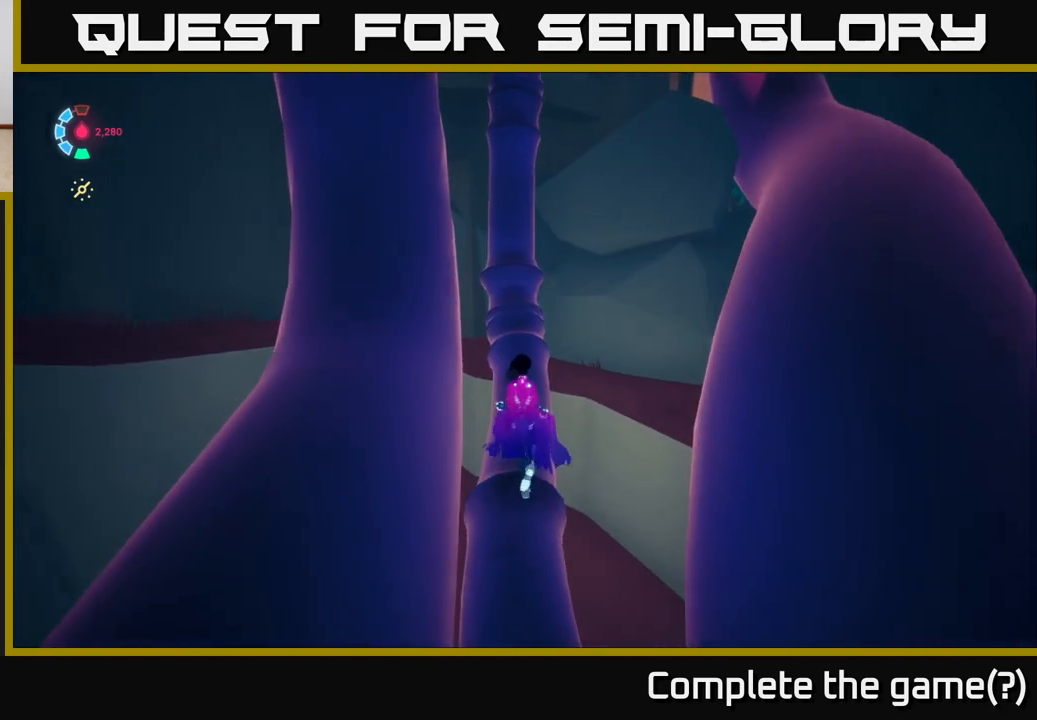
Gameplay with a controller (Xbox layout); each line is a JSON object with the inputs held at the frame after it. "events" lists button and stick changes between this image and that frame as [ms after this image, input, new state], when the widget could be followed in between.
{"buttons": [], "left_stick": "up-right", "right_stick": "center", "events": [[200, "right_stick", "up-right"], [417, "left_stick", "up-right"], [433, "right_stick", "center"]]}
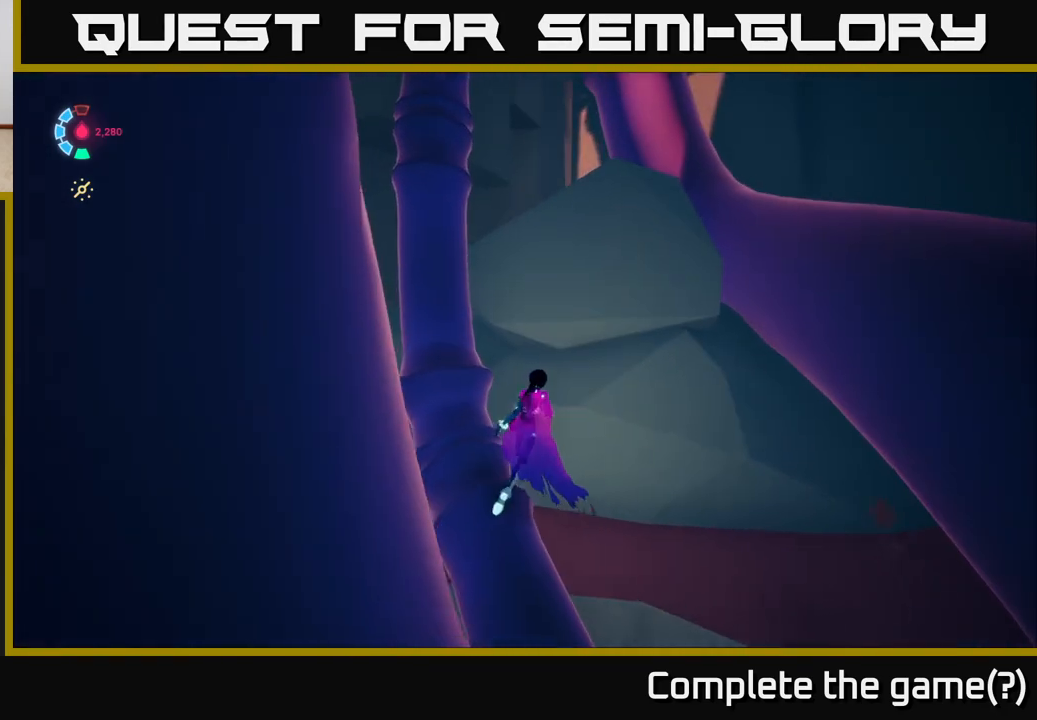
{"buttons": ["A"], "left_stick": "up-right", "right_stick": "center", "events": [[33, "A", "down"], [250, "A", "up"], [383, "A", "down"]]}
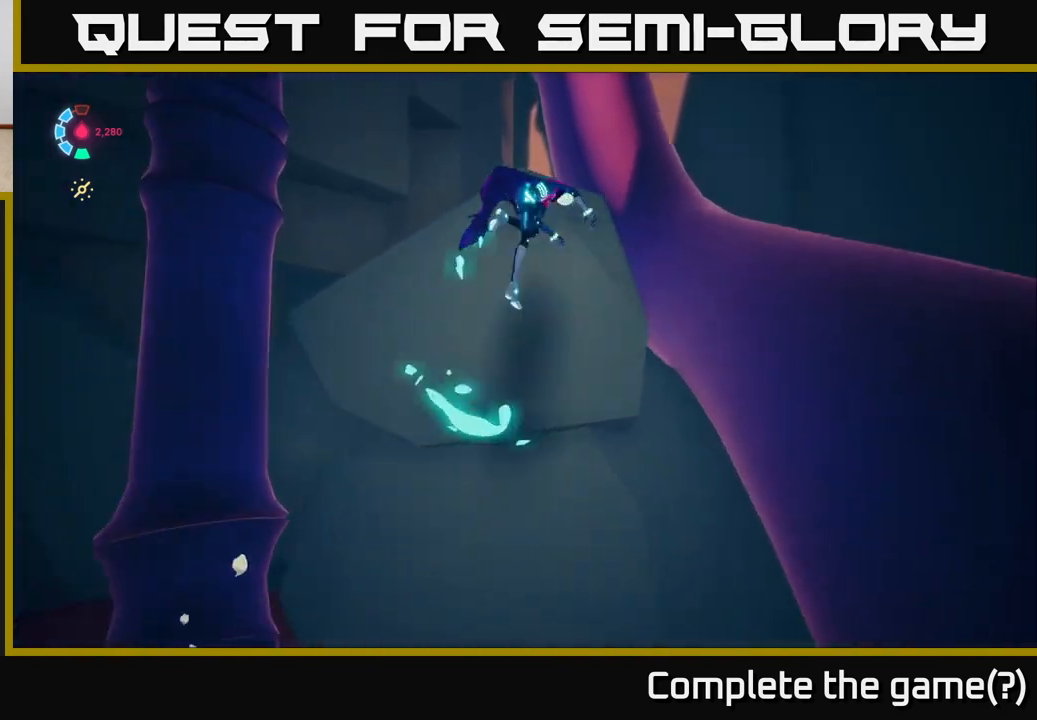
{"buttons": [], "left_stick": "up-right", "right_stick": "center", "events": [[250, "A", "up"]]}
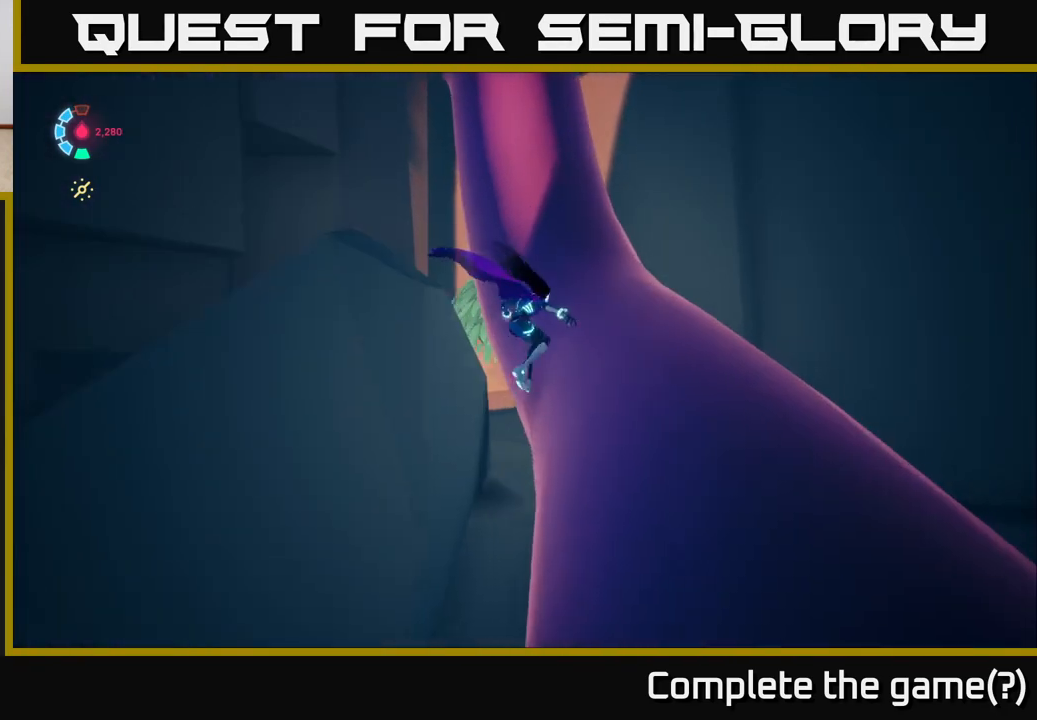
{"buttons": ["A"], "left_stick": "up-right", "right_stick": "center", "events": [[17, "right_stick", "up-right"], [183, "left_stick", "up"], [283, "right_stick", "center"], [383, "left_stick", "up-right"], [400, "A", "down"]]}
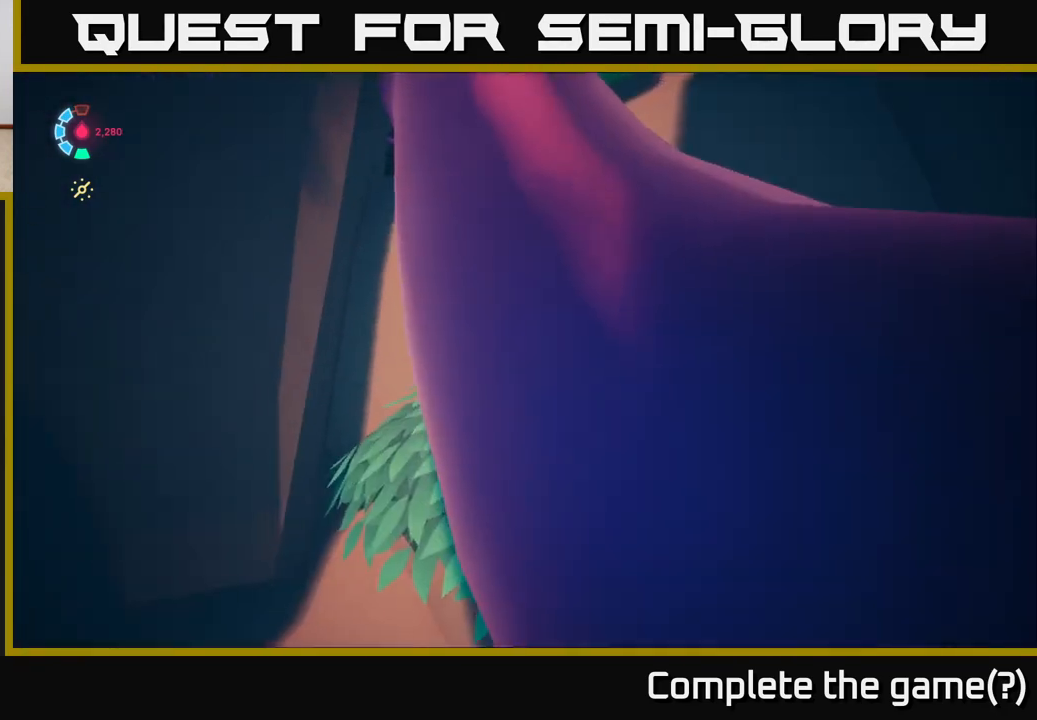
{"buttons": [], "left_stick": "up", "right_stick": "center", "events": [[83, "left_stick", "right"], [133, "A", "up"], [300, "A", "down"], [450, "left_stick", "up"], [500, "A", "up"]]}
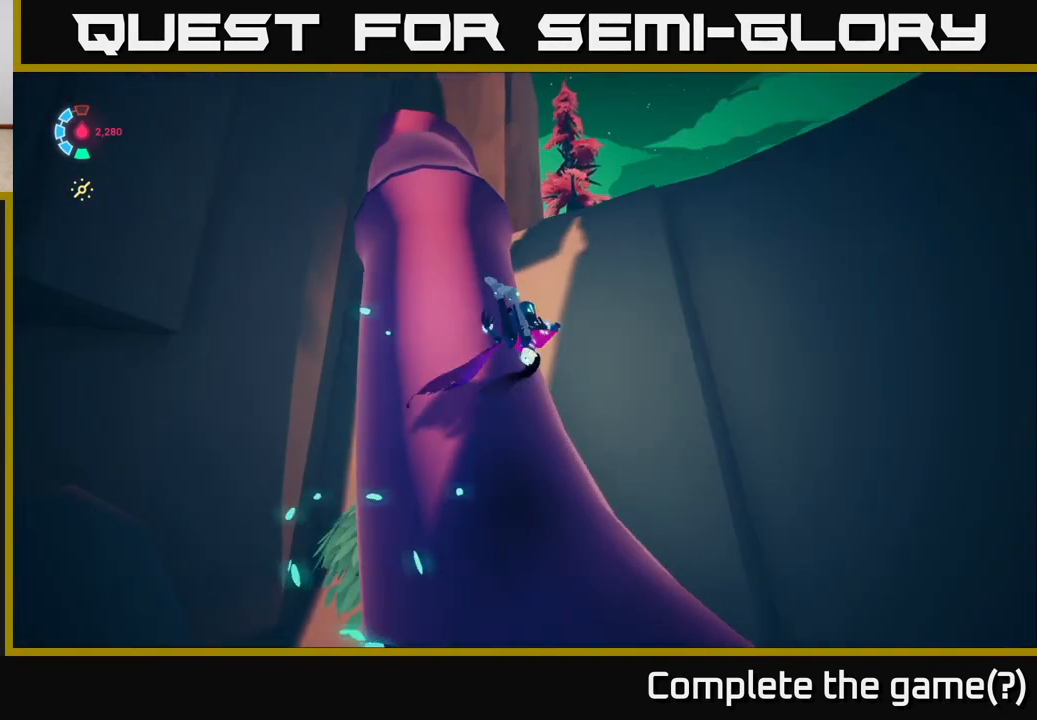
{"buttons": [], "left_stick": "up-left", "right_stick": "center", "events": [[67, "left_stick", "up-left"], [200, "right_stick", "down-left"], [400, "right_stick", "center"]]}
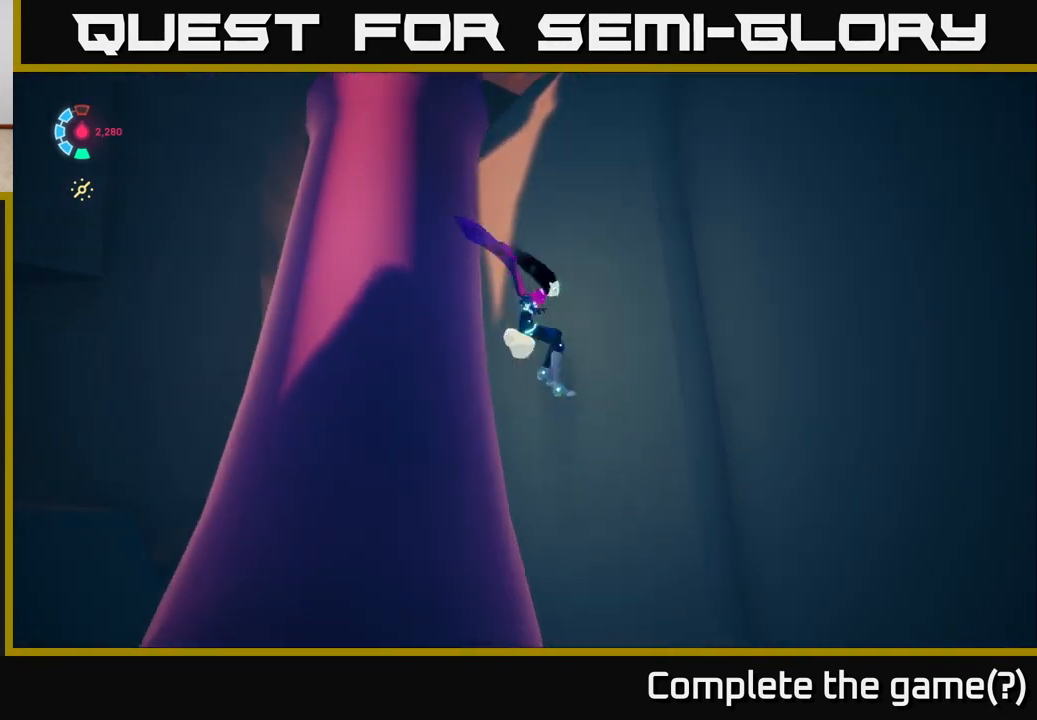
{"buttons": [], "left_stick": "center", "right_stick": "center", "events": [[133, "A", "down"], [267, "A", "up"], [450, "left_stick", "center"]]}
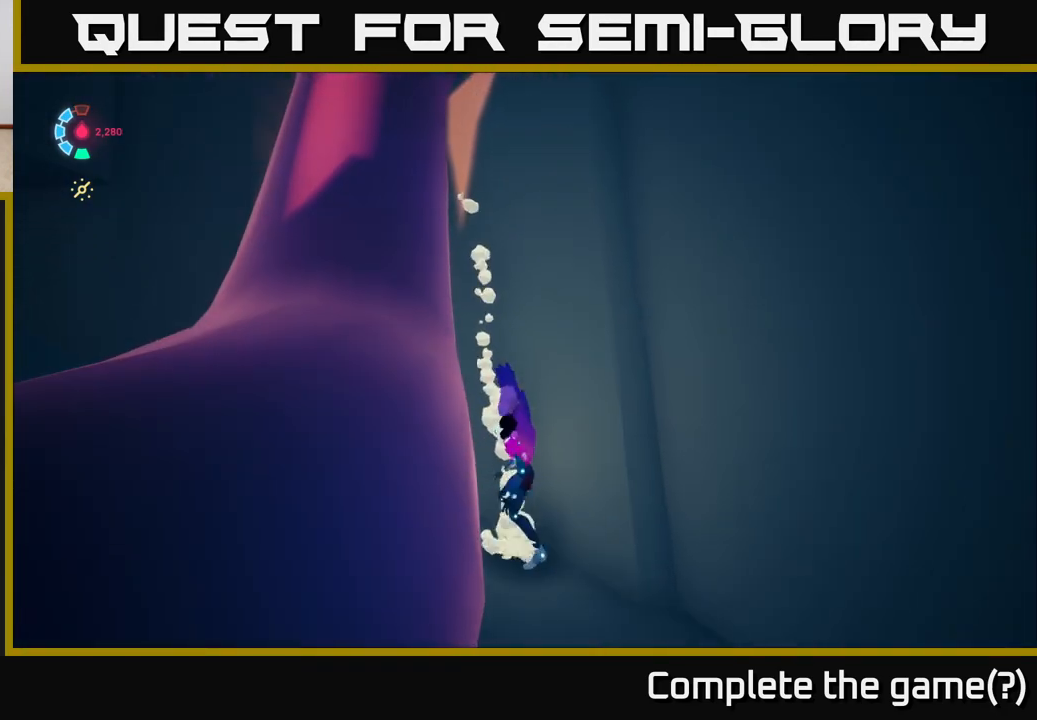
{"buttons": [], "left_stick": "down-left", "right_stick": "center", "events": [[133, "A", "down"], [233, "left_stick", "left"], [350, "A", "up"], [350, "left_stick", "down-left"], [417, "A", "down"], [500, "A", "up"]]}
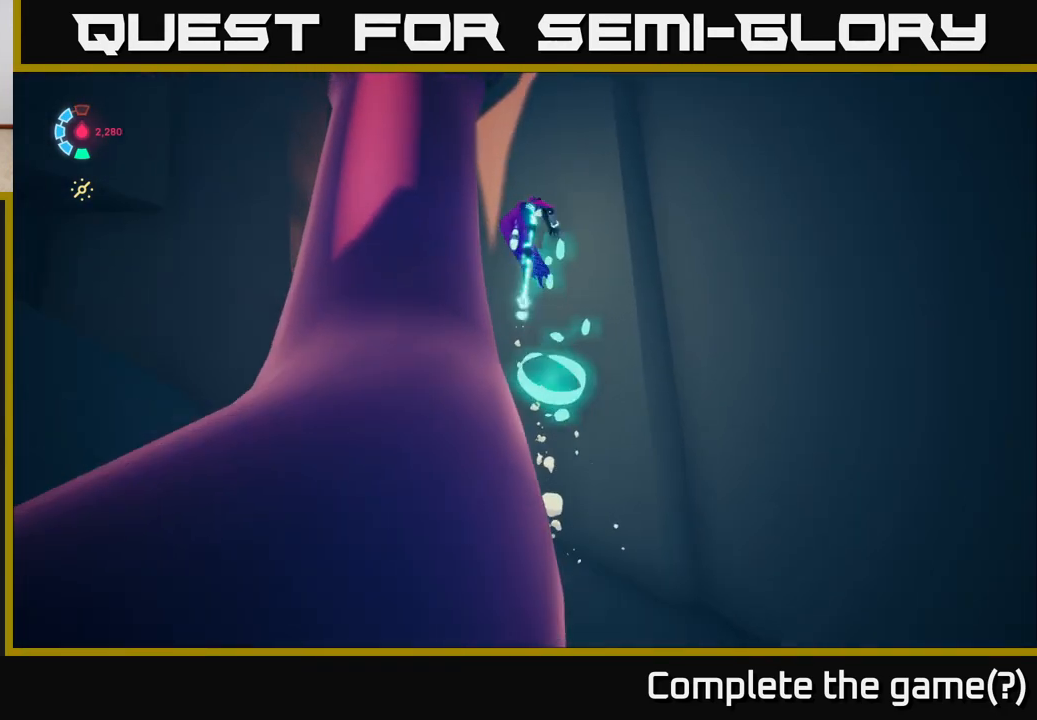
{"buttons": [], "left_stick": "up-right", "right_stick": "center", "events": [[250, "left_stick", "center"], [417, "left_stick", "right"], [467, "left_stick", "up-right"]]}
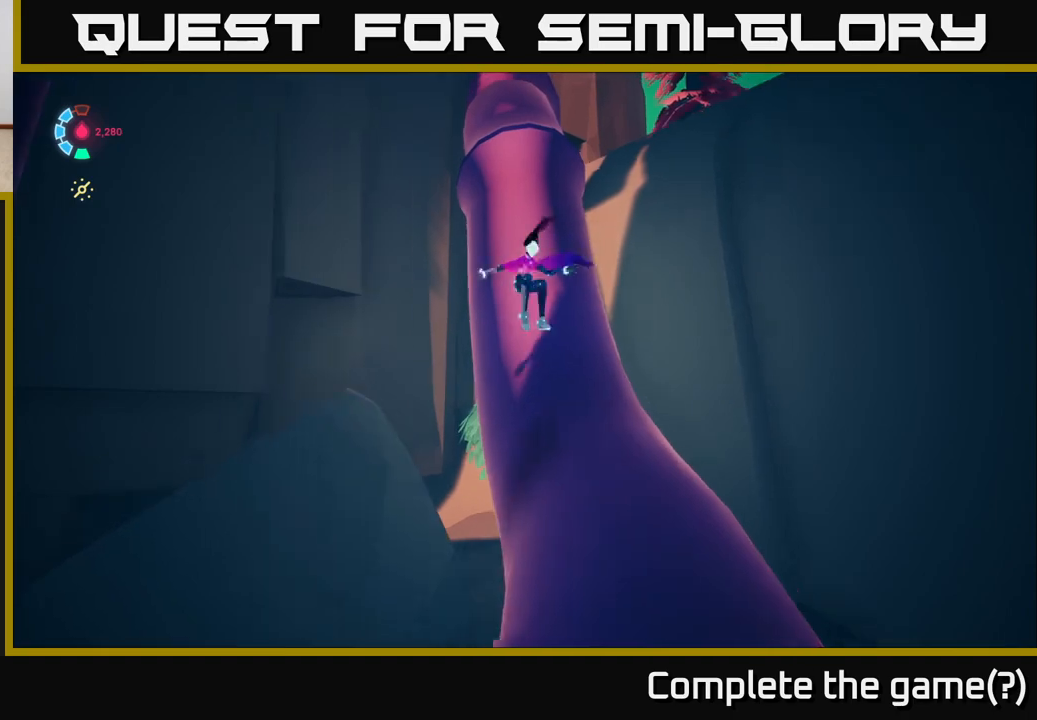
{"buttons": [], "left_stick": "center", "right_stick": "right", "events": [[317, "left_stick", "center"], [483, "right_stick", "right"]]}
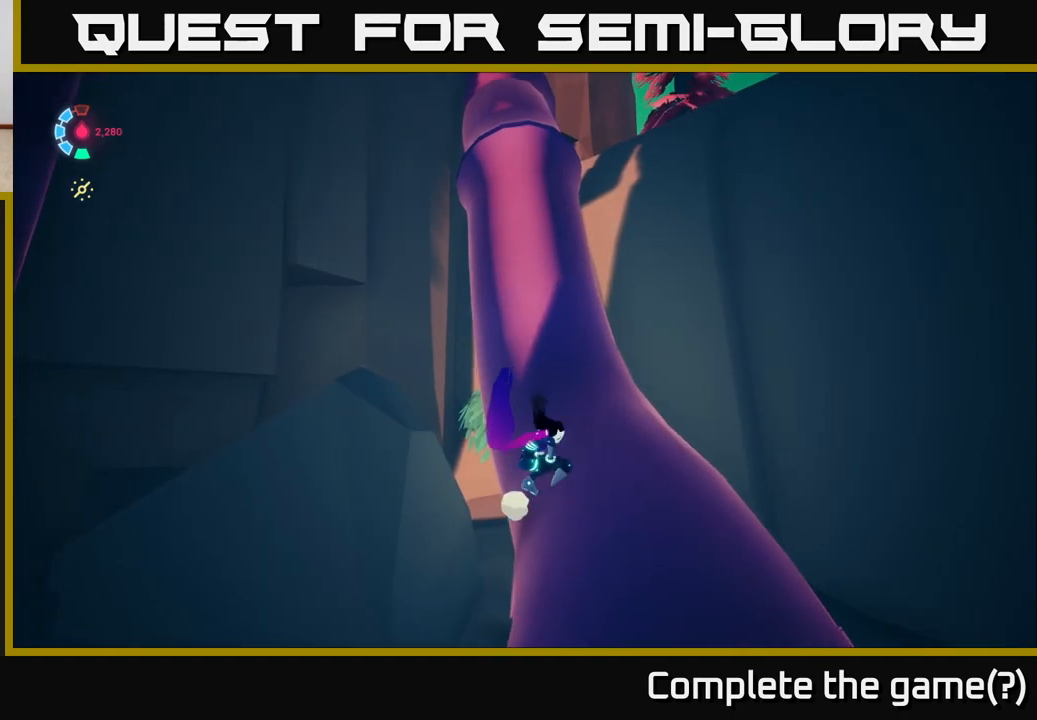
{"buttons": ["A"], "left_stick": "up", "right_stick": "center", "events": [[83, "left_stick", "right"], [267, "left_stick", "up"], [283, "right_stick", "center"], [450, "A", "down"]]}
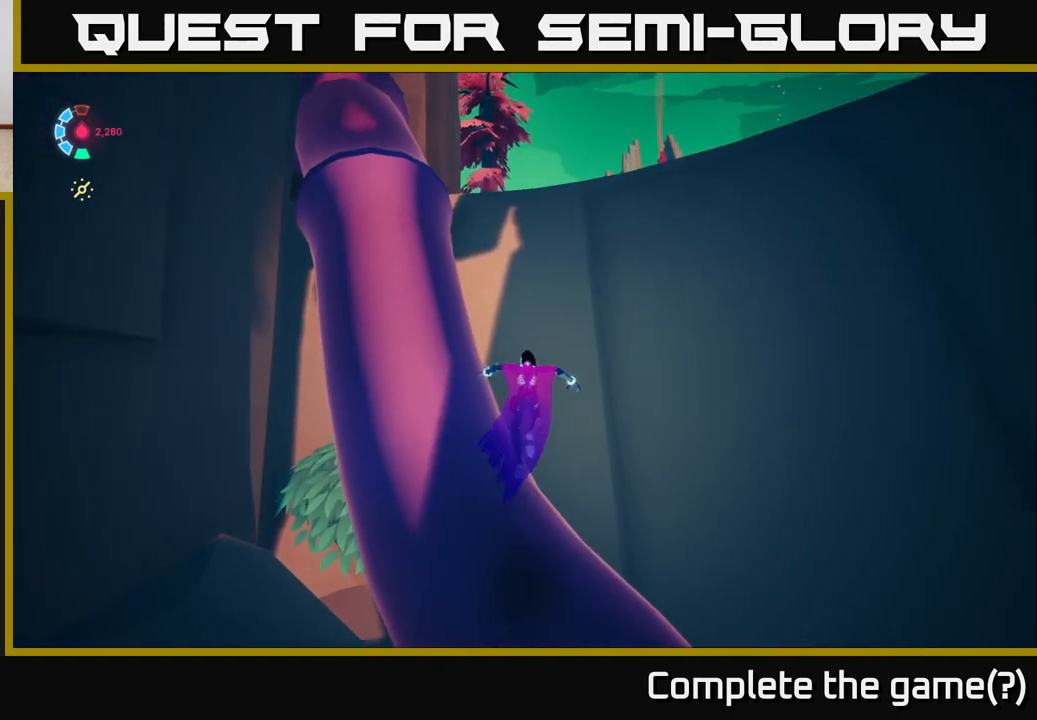
{"buttons": ["A"], "left_stick": "up", "right_stick": "center", "events": [[200, "left_stick", "up-left"], [233, "A", "up"], [367, "A", "down"], [417, "left_stick", "up"]]}
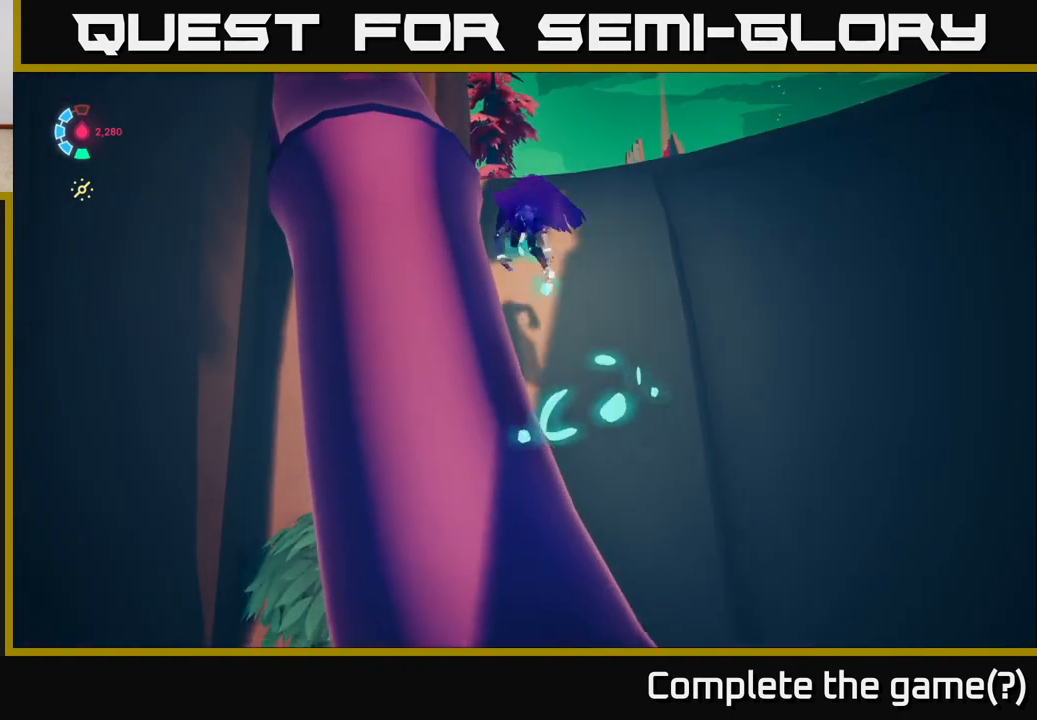
{"buttons": ["A"], "left_stick": "up", "right_stick": "center", "events": [[50, "left_stick", "up-right"], [283, "A", "up"], [400, "A", "down"], [433, "left_stick", "up"]]}
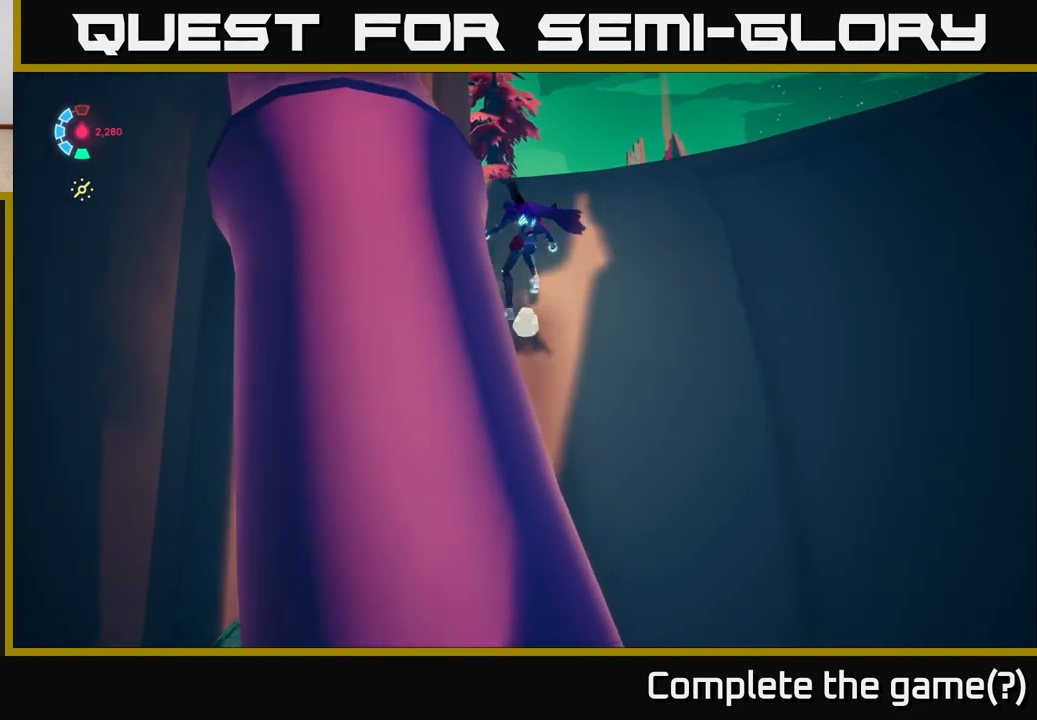
{"buttons": ["A", "L2"], "left_stick": "up", "right_stick": "center", "events": [[17, "L2", "down"], [50, "A", "up"], [133, "A", "down"], [317, "A", "up"], [400, "A", "down"]]}
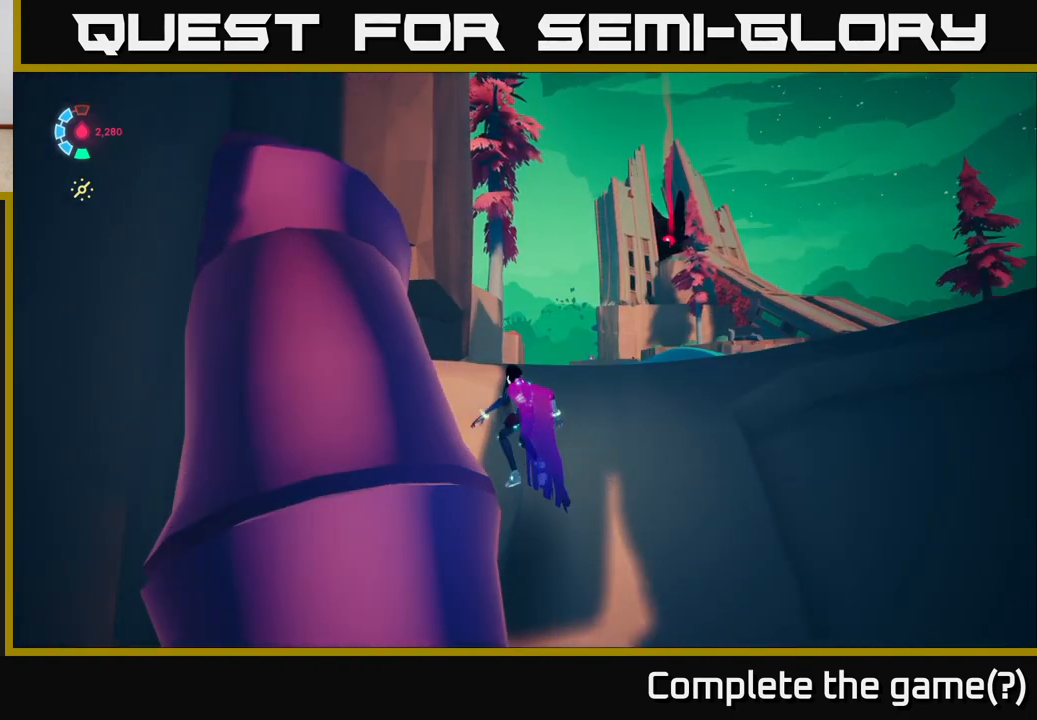
{"buttons": [], "left_stick": "up", "right_stick": "center", "events": [[33, "A", "up"], [117, "A", "down"], [267, "A", "up"], [333, "A", "down"], [450, "L2", "up"], [483, "A", "up"]]}
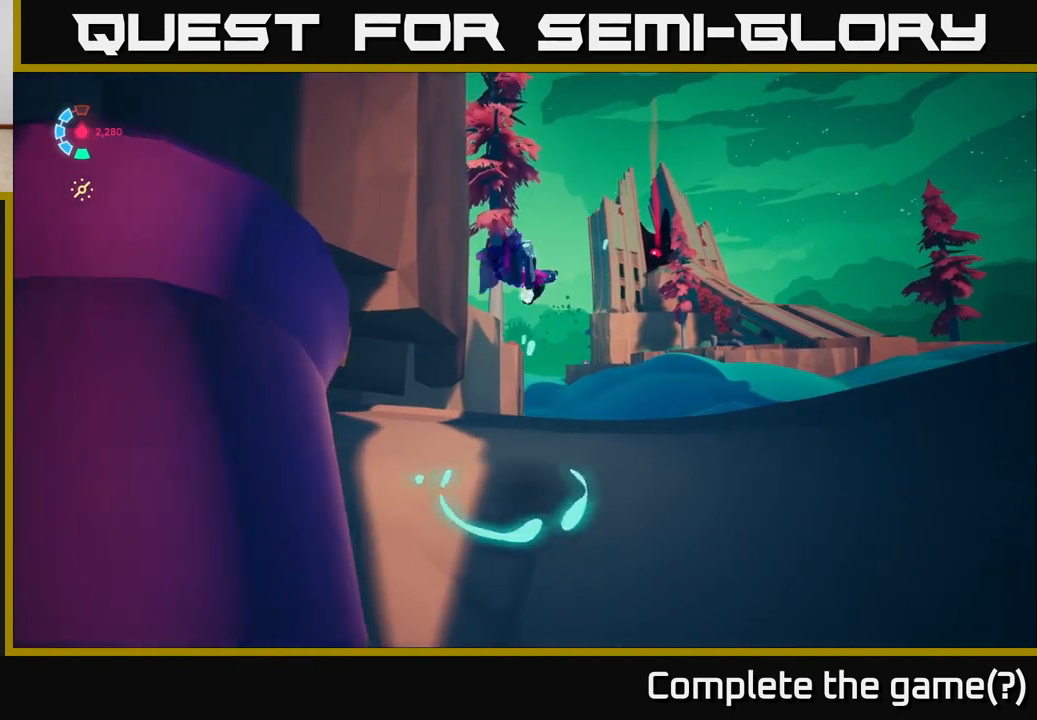
{"buttons": ["L2"], "left_stick": "up-right", "right_stick": "center", "events": [[17, "left_stick", "up-right"], [183, "right_stick", "down-right"], [250, "left_stick", "right"], [433, "L2", "down"], [433, "right_stick", "center"], [483, "left_stick", "up-right"]]}
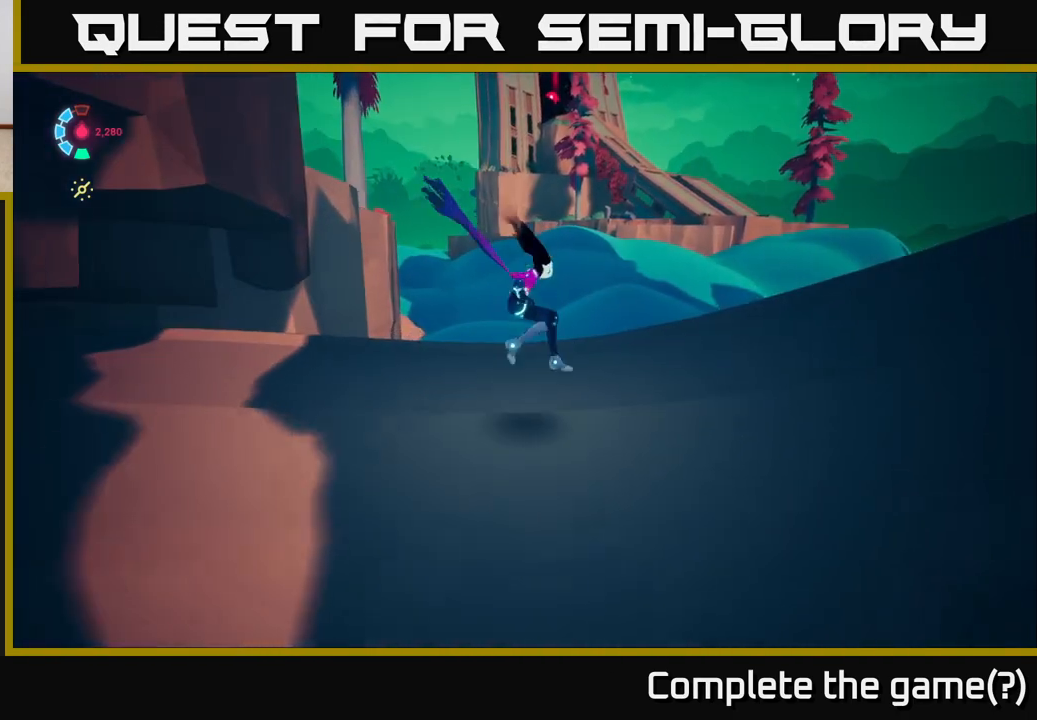
{"buttons": ["L2"], "left_stick": "up-right", "right_stick": "center", "events": [[150, "right_stick", "right"], [383, "right_stick", "down"], [483, "right_stick", "center"]]}
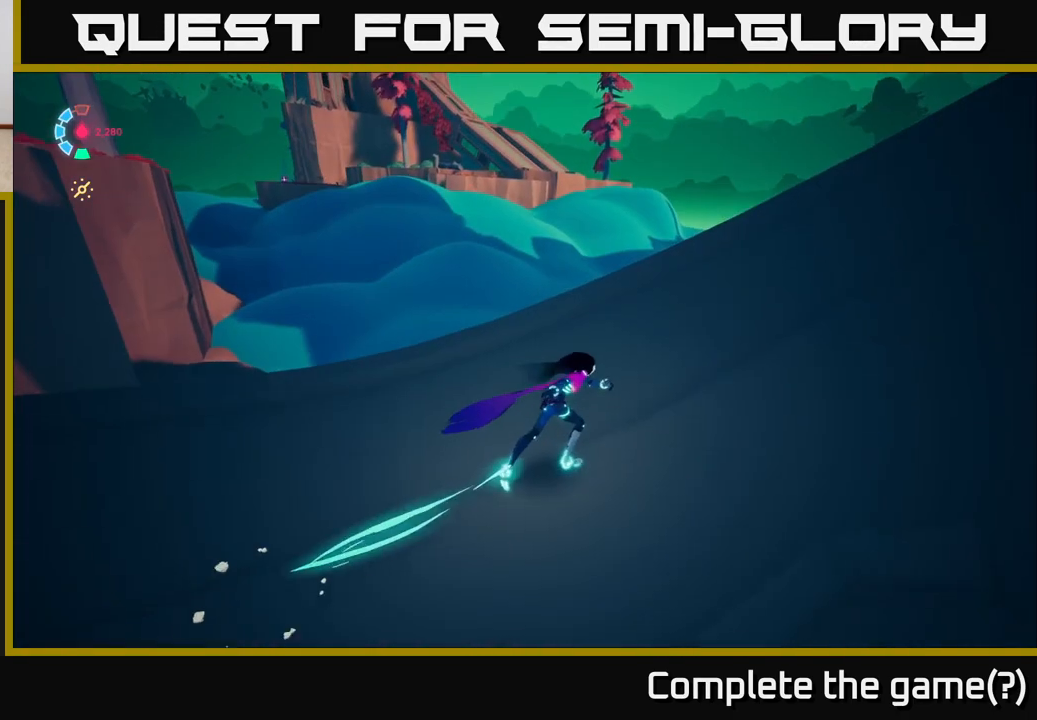
{"buttons": ["L2"], "left_stick": "up-right", "right_stick": "up", "events": [[450, "right_stick", "up"]]}
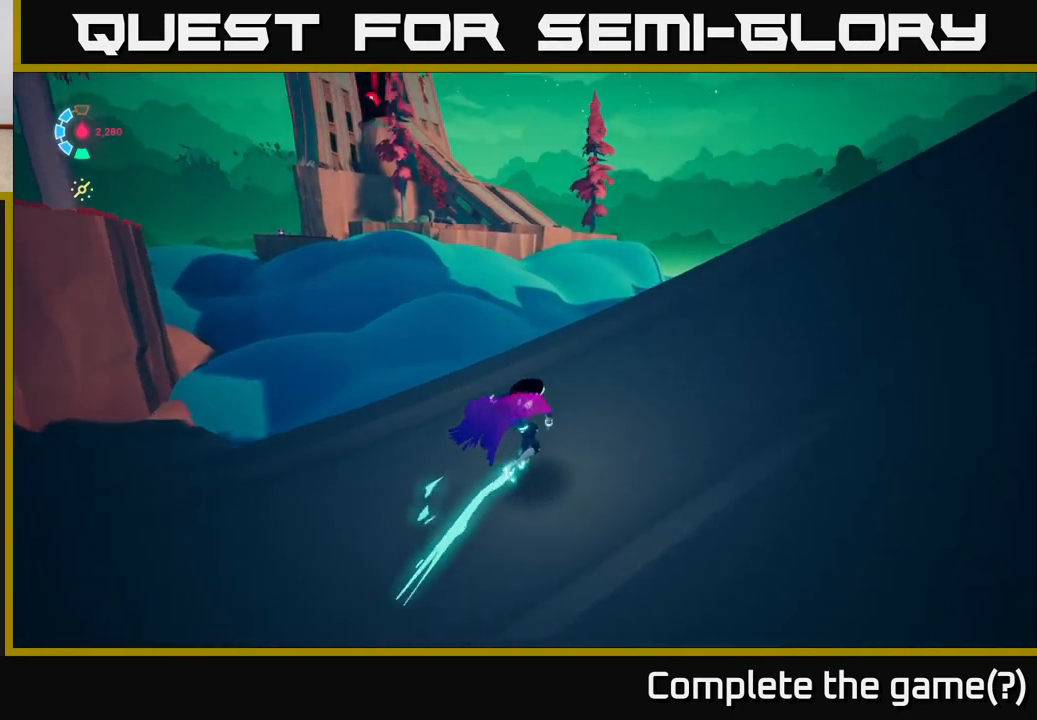
{"buttons": ["L2"], "left_stick": "up-right", "right_stick": "center", "events": [[117, "right_stick", "down-left"], [367, "right_stick", "center"]]}
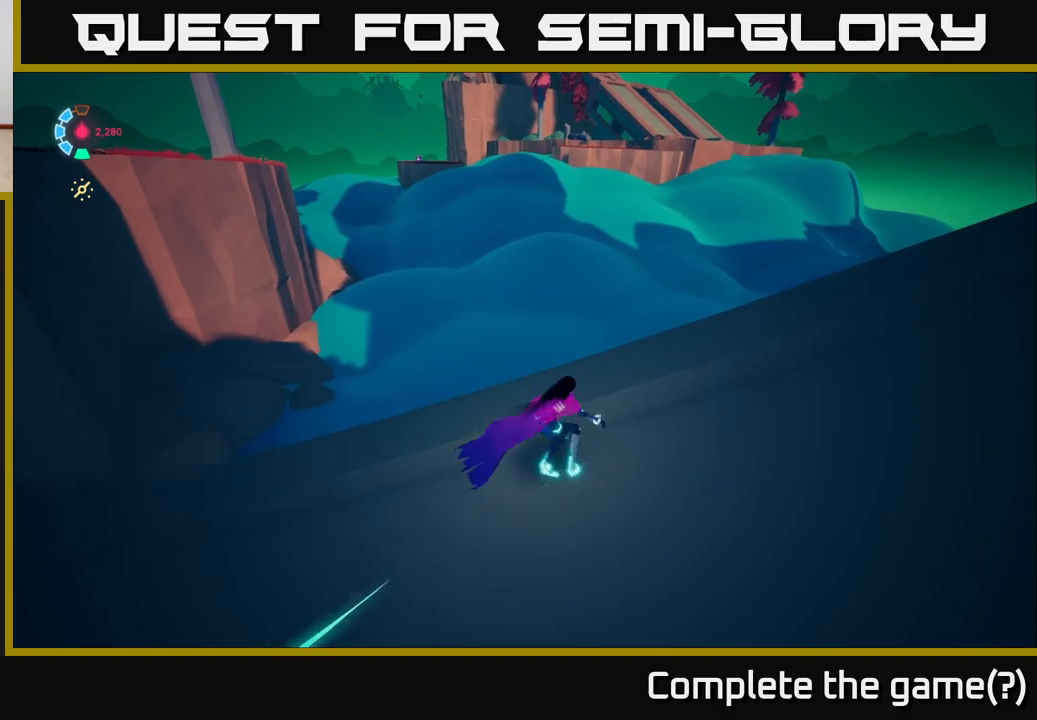
{"buttons": ["A", "L2"], "left_stick": "up", "right_stick": "center", "events": [[417, "left_stick", "up"], [450, "A", "down"]]}
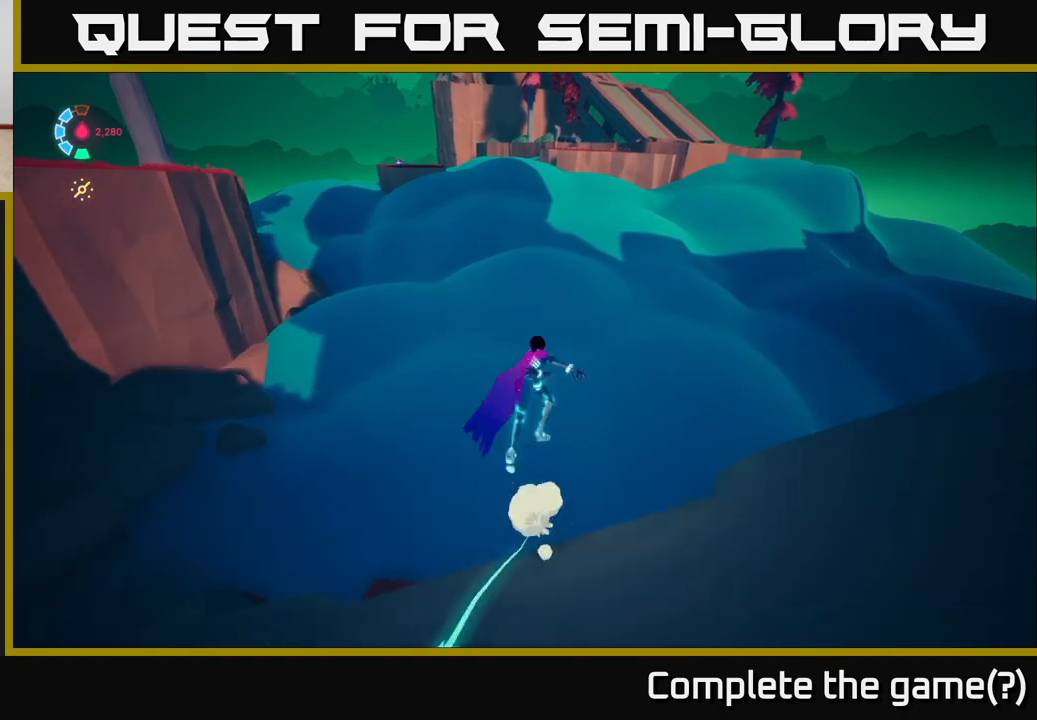
{"buttons": ["L2"], "left_stick": "up", "right_stick": "right", "events": [[133, "A", "up"], [400, "right_stick", "right"]]}
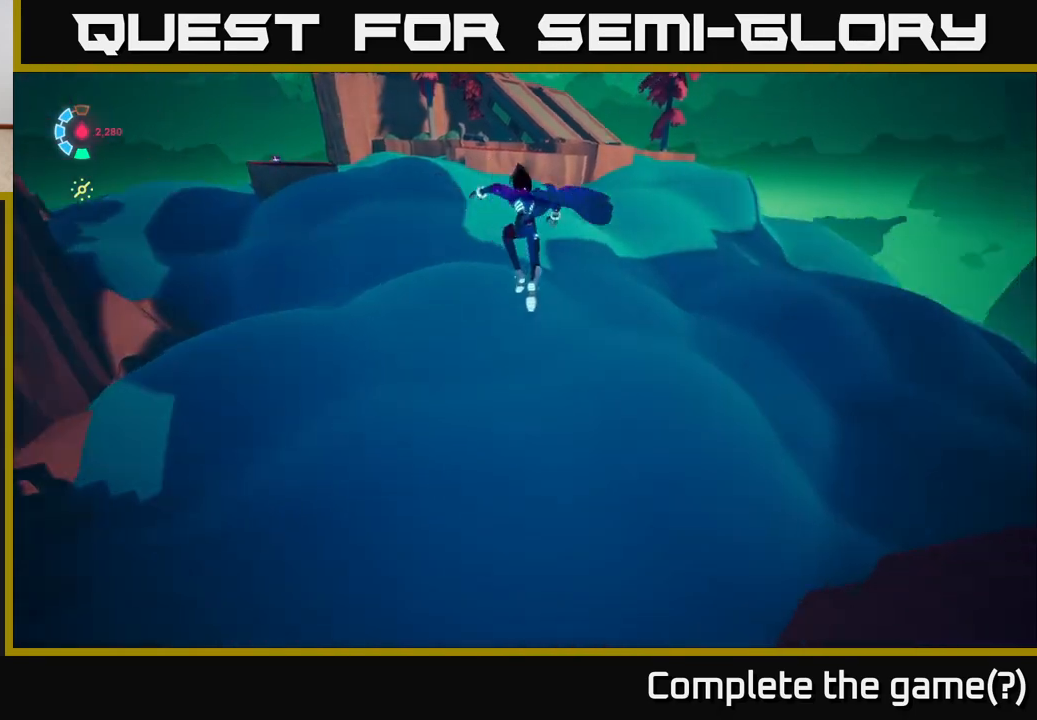
{"buttons": ["L2"], "left_stick": "left", "right_stick": "center", "events": [[67, "left_stick", "up-left"], [350, "left_stick", "left"], [500, "right_stick", "center"]]}
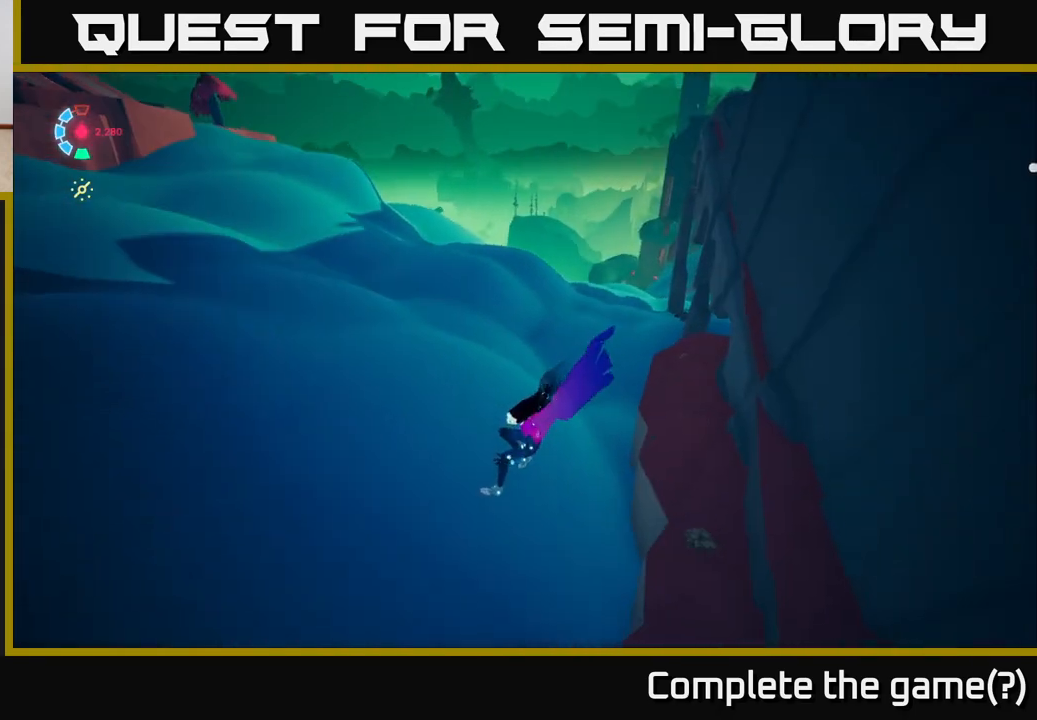
{"buttons": ["L2"], "left_stick": "left", "right_stick": "center", "events": [[117, "A", "down"], [267, "A", "up"]]}
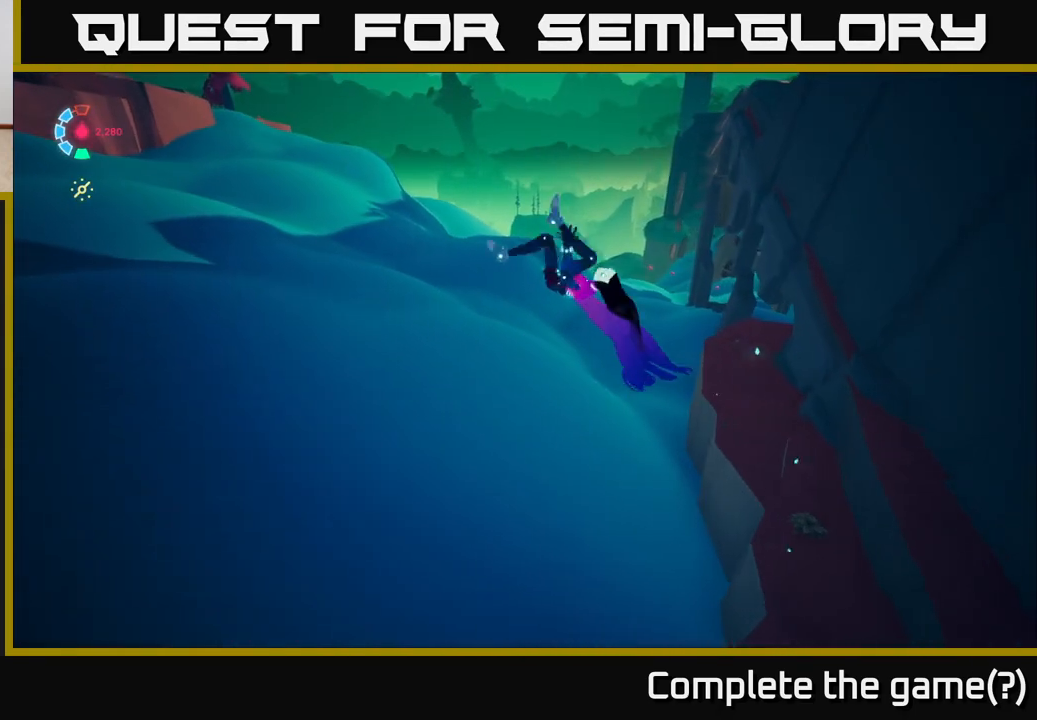
{"buttons": [], "left_stick": "up-right", "right_stick": "up-left", "events": [[250, "right_stick", "left"], [283, "left_stick", "up-left"], [300, "L2", "up"], [450, "right_stick", "up-left"], [483, "left_stick", "up-right"]]}
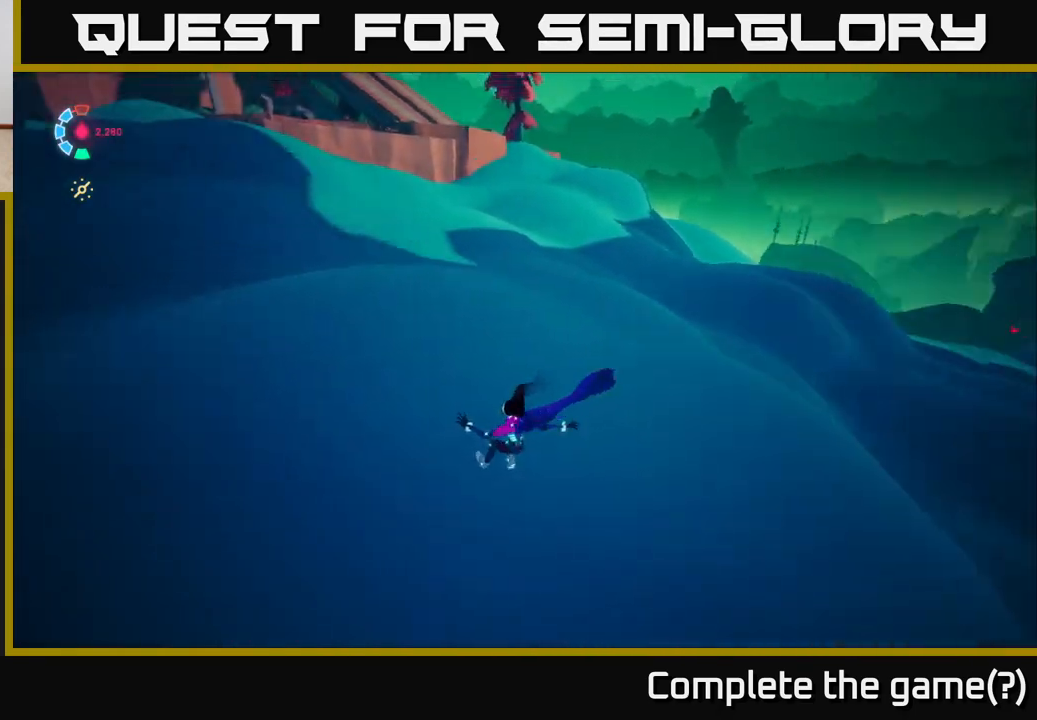
{"buttons": ["L2"], "left_stick": "right", "right_stick": "left", "events": [[17, "L2", "down"], [217, "right_stick", "left"], [483, "left_stick", "right"]]}
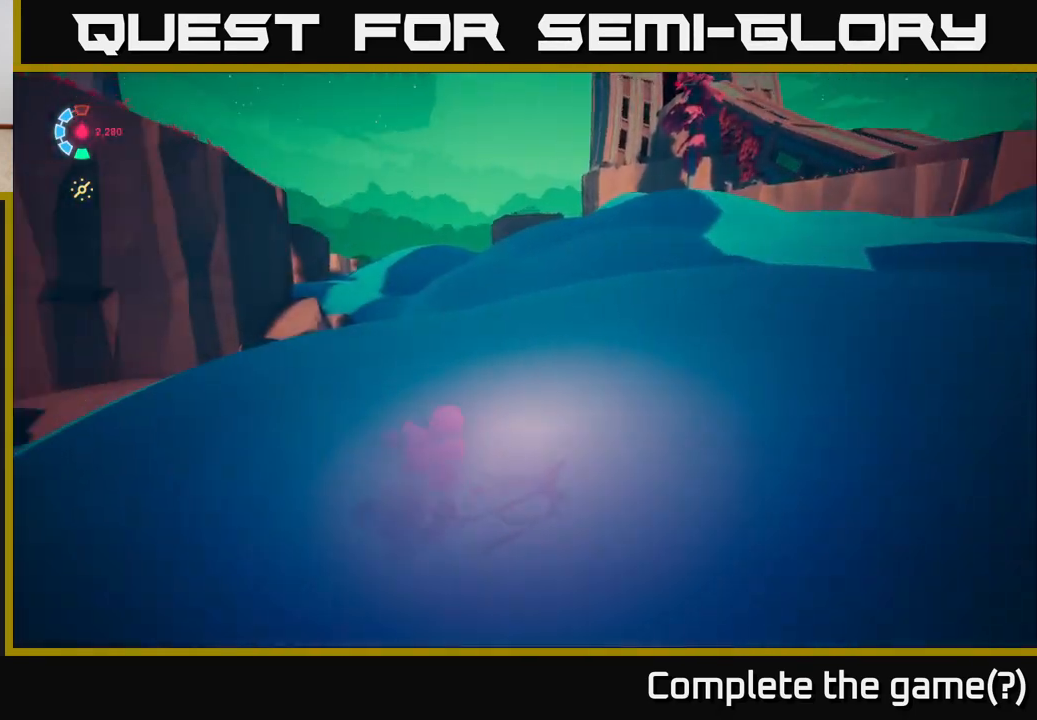
{"buttons": ["L2"], "left_stick": "right", "right_stick": "center", "events": [[400, "right_stick", "center"]]}
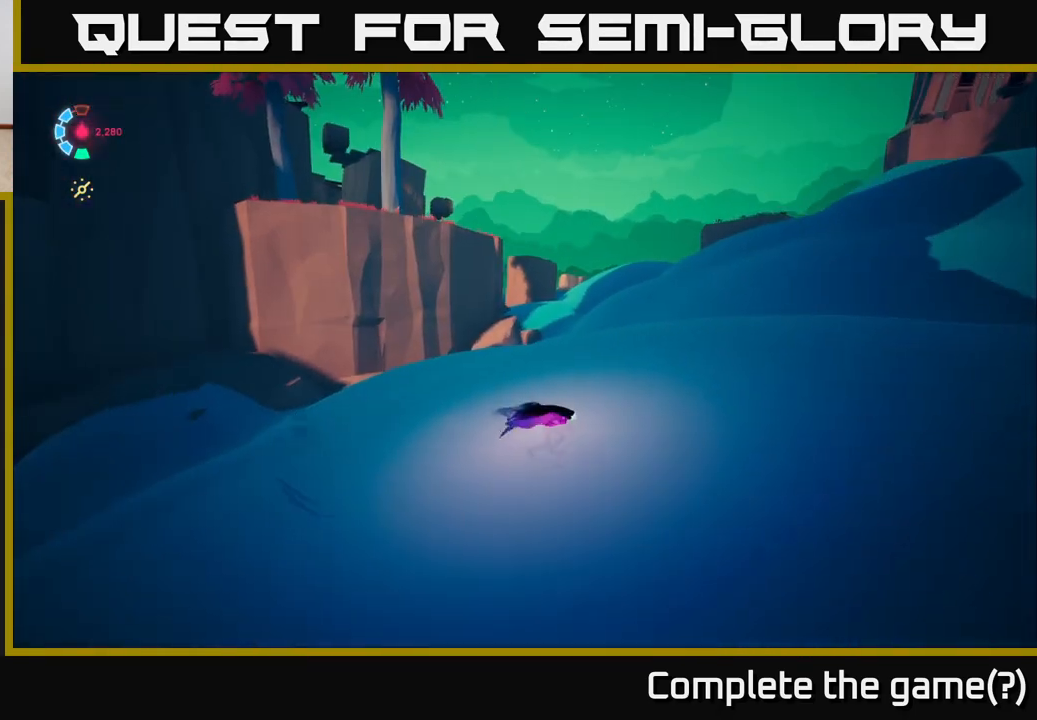
{"buttons": ["L2"], "left_stick": "right", "right_stick": "center", "events": []}
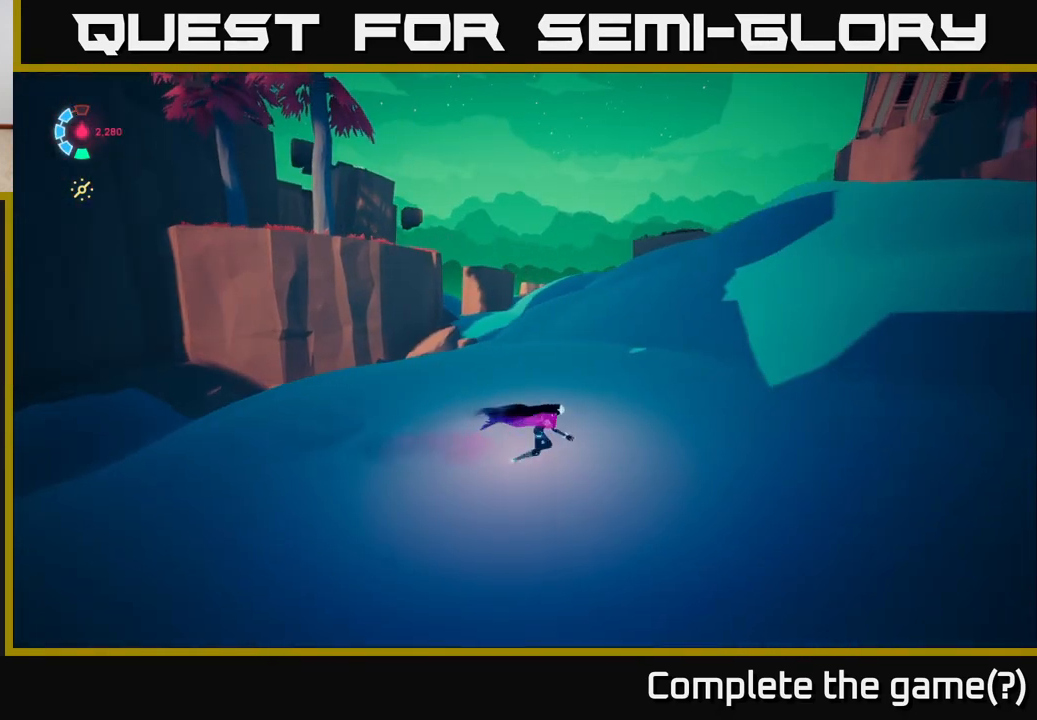
{"buttons": ["L2"], "left_stick": "up-right", "right_stick": "right", "events": [[50, "right_stick", "up-right"], [200, "right_stick", "right"], [267, "left_stick", "up-right"]]}
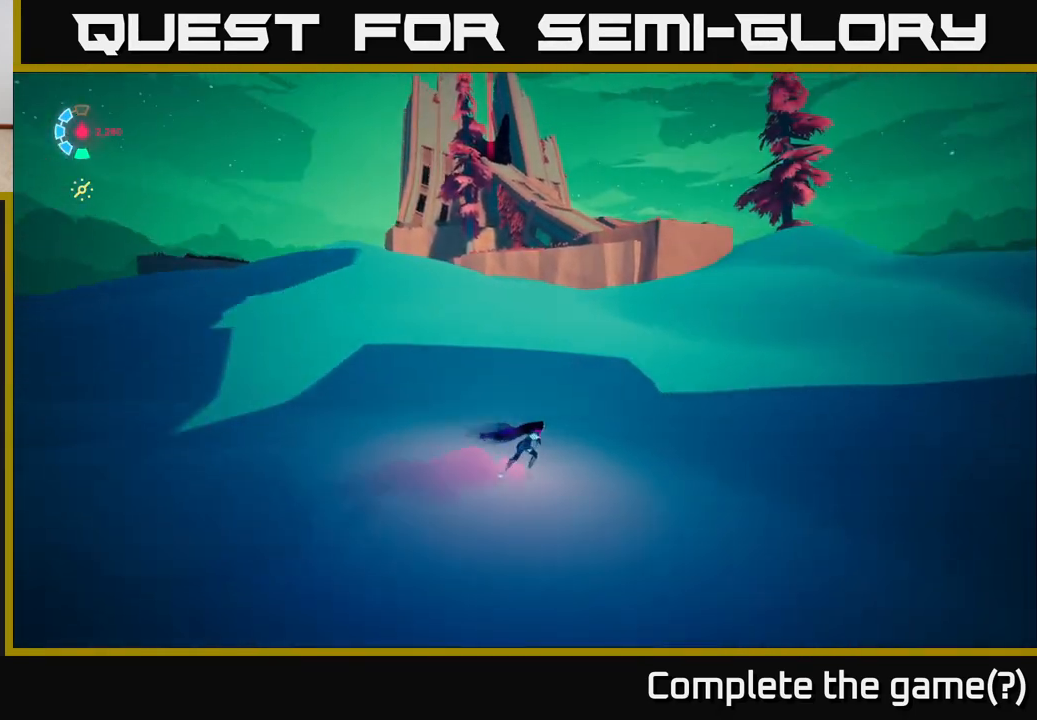
{"buttons": ["L2"], "left_stick": "up-right", "right_stick": "center", "events": [[183, "right_stick", "center"]]}
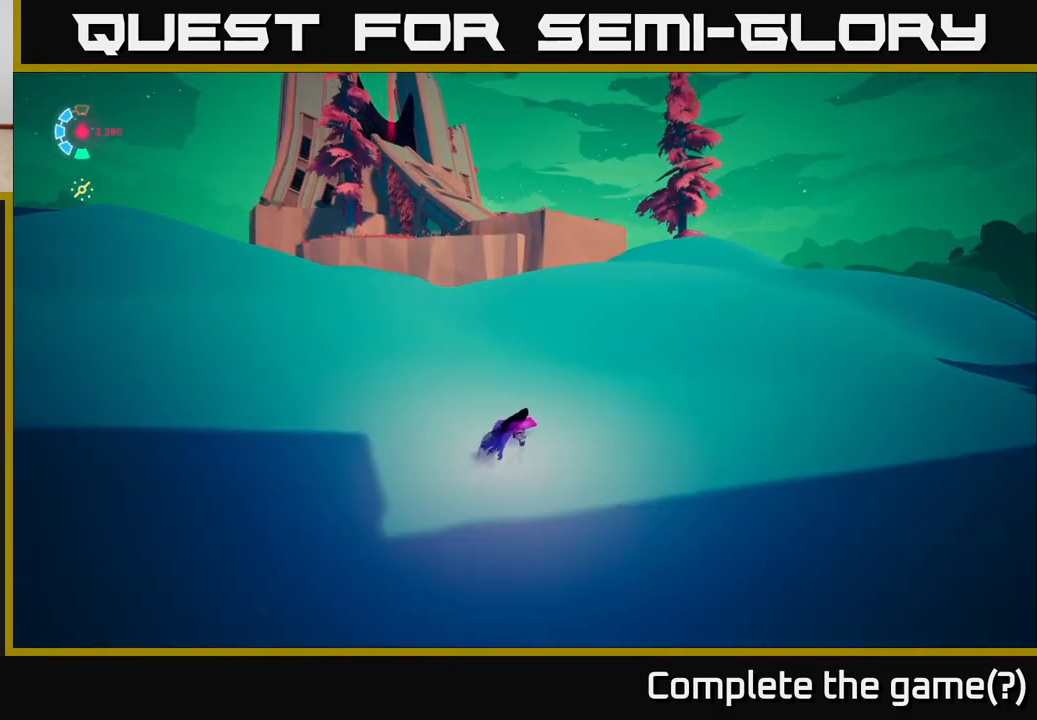
{"buttons": ["L2"], "left_stick": "up-right", "right_stick": "center", "events": []}